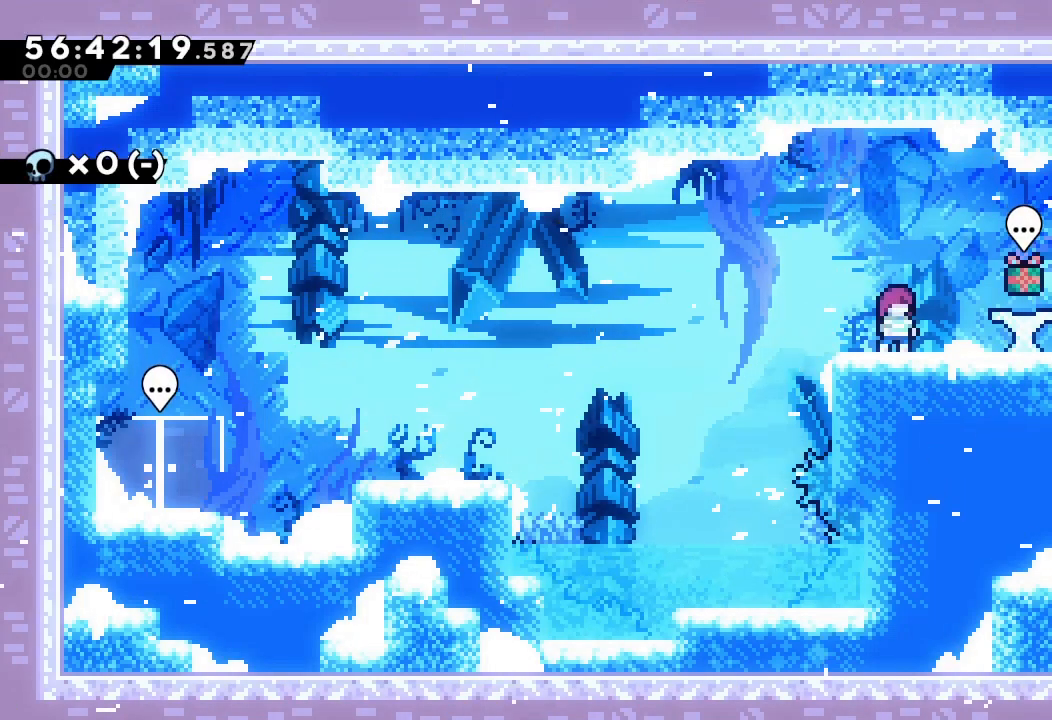
Gameplay with keyboard; each line is a JSON object with the keys held at the frame after it. "events" lists presses ("down") and releases ("up") of "a", "d", "down", "e", "f", "left", "r", "right", "s", "space", "up" and "w" between this image and that frame as [ms after this image, input, new state], when the widget could be followed in between. No other keys are recorded. Mouse input is not recorded.
{"keys": ["right"], "events": [[233, "right", "down"]]}
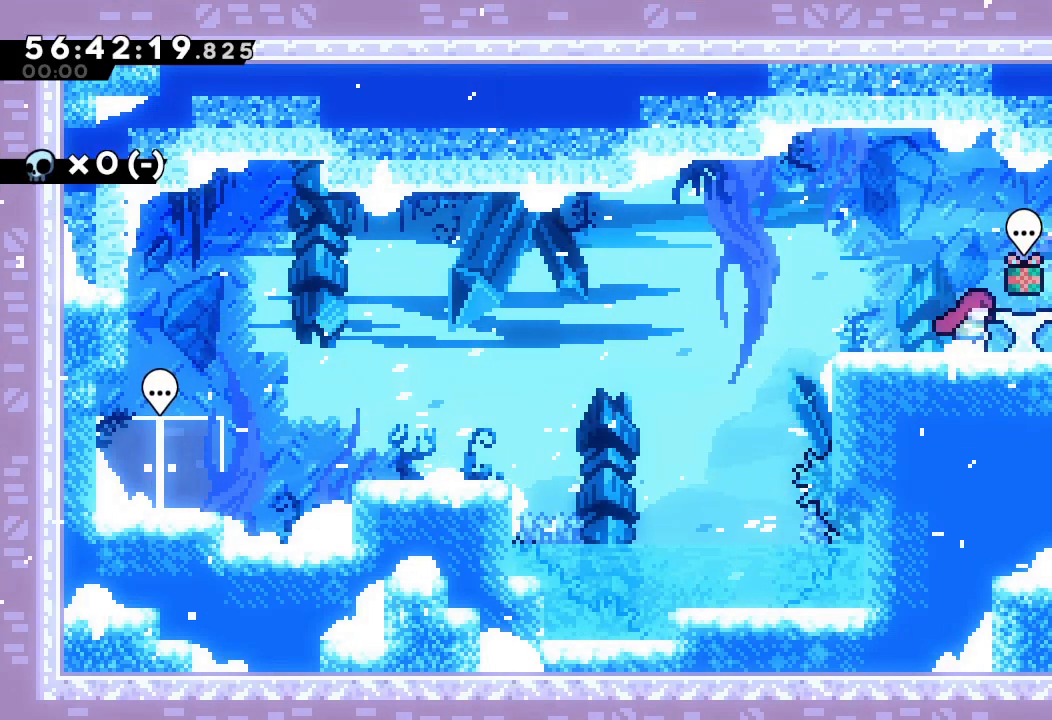
{"keys": [], "events": [[33, "right", "up"]]}
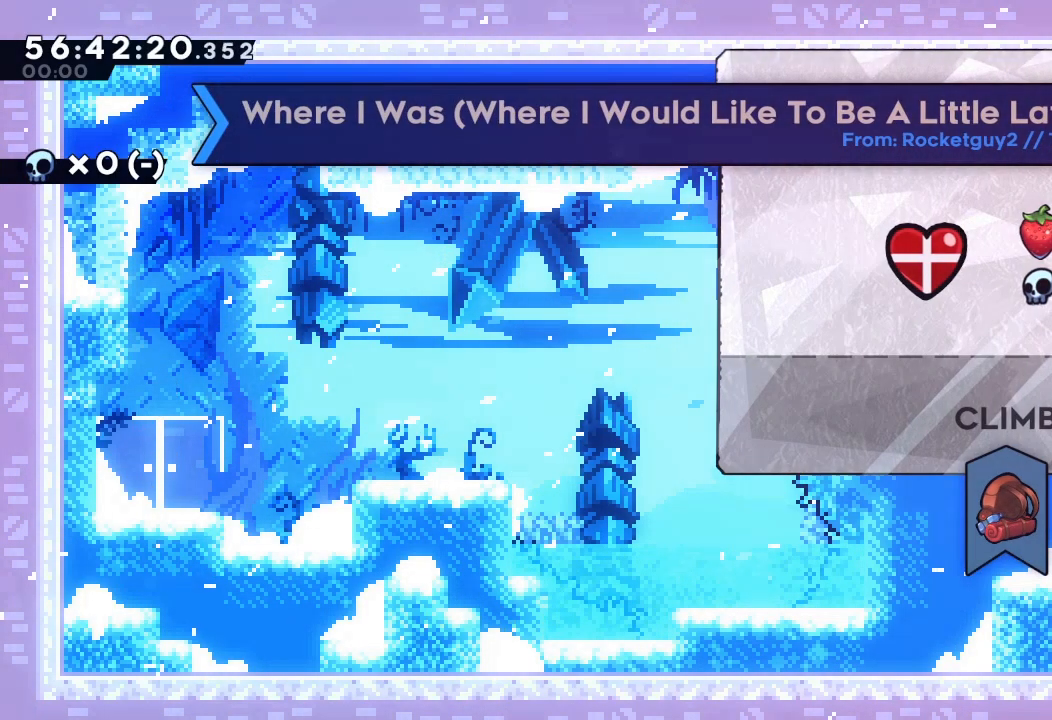
{"keys": [], "events": []}
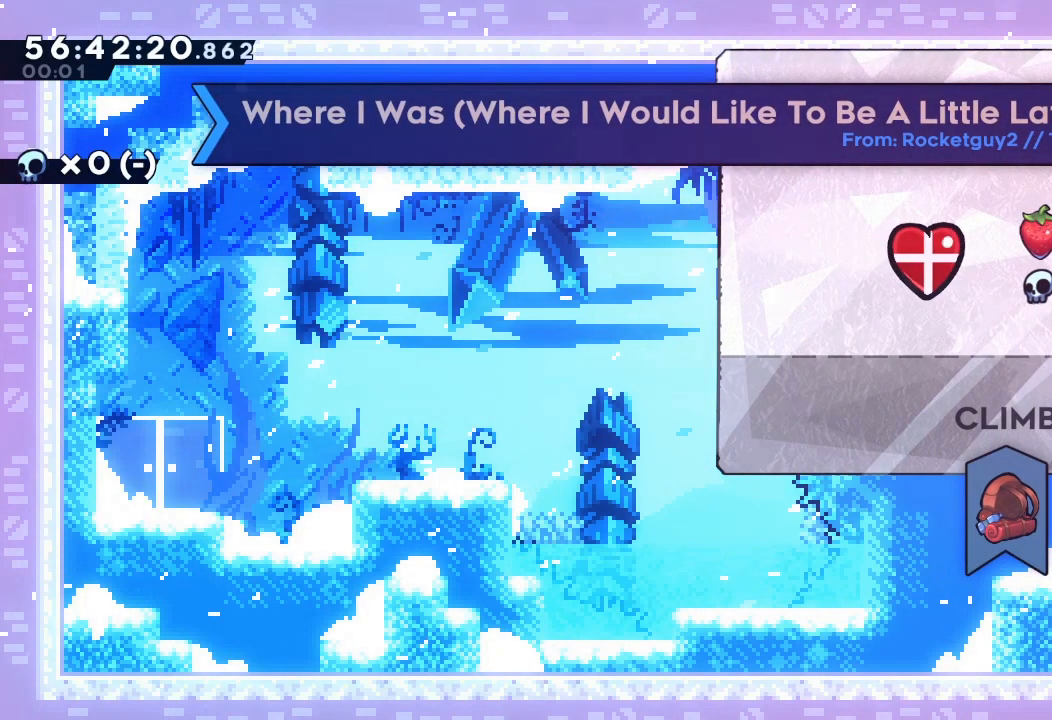
{"keys": [], "events": []}
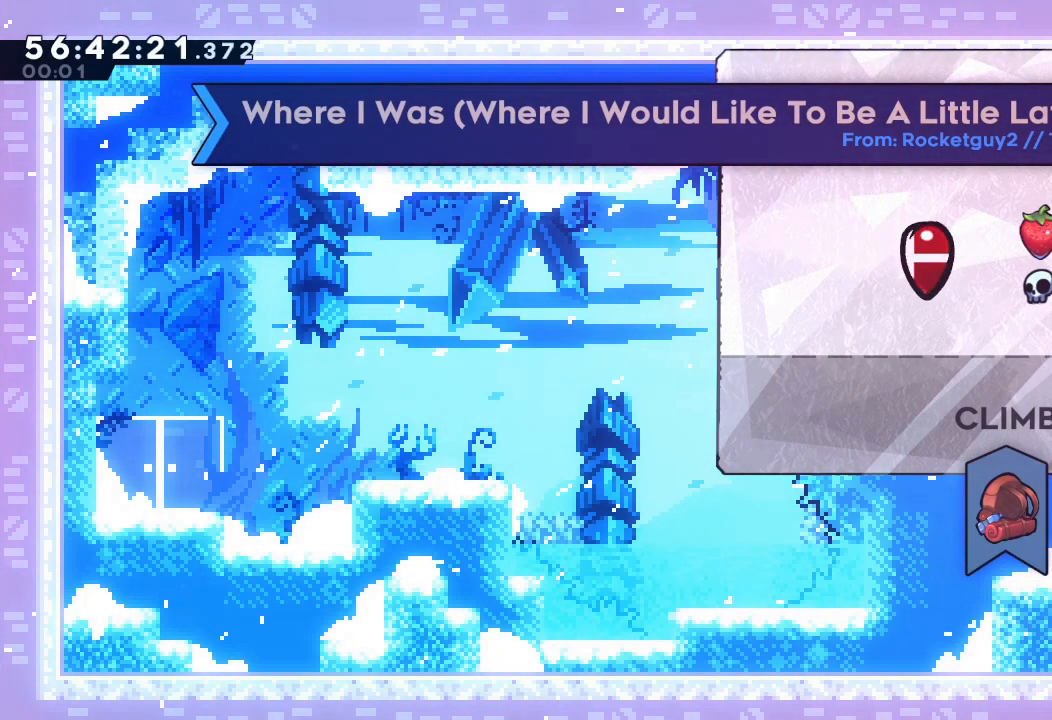
{"keys": [], "events": []}
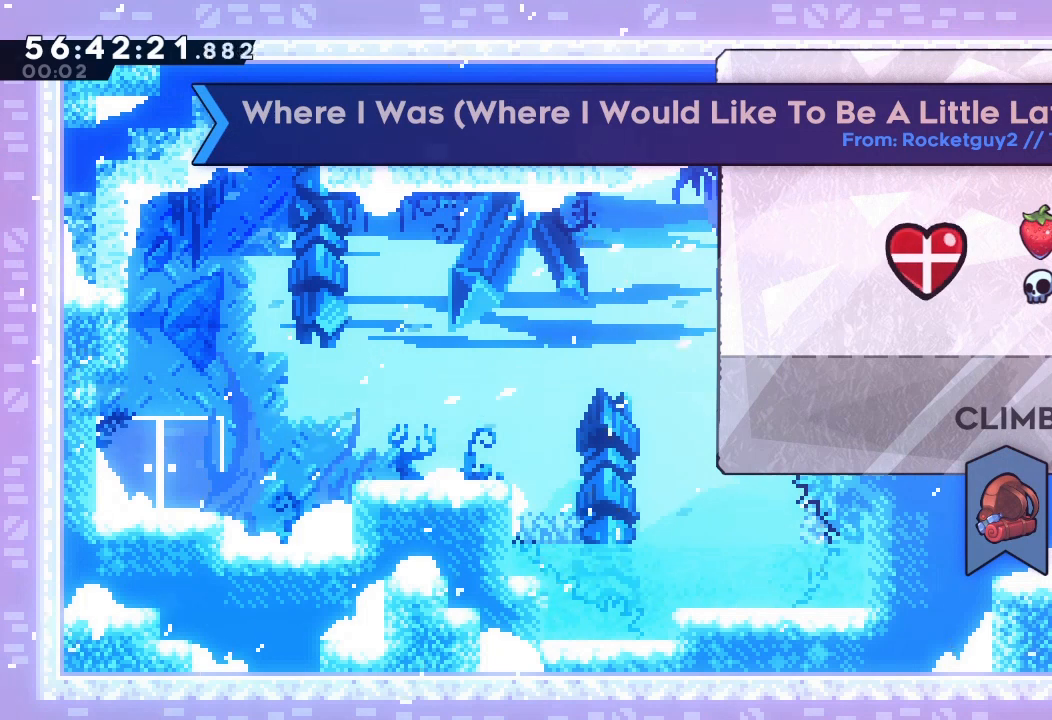
{"keys": [], "events": []}
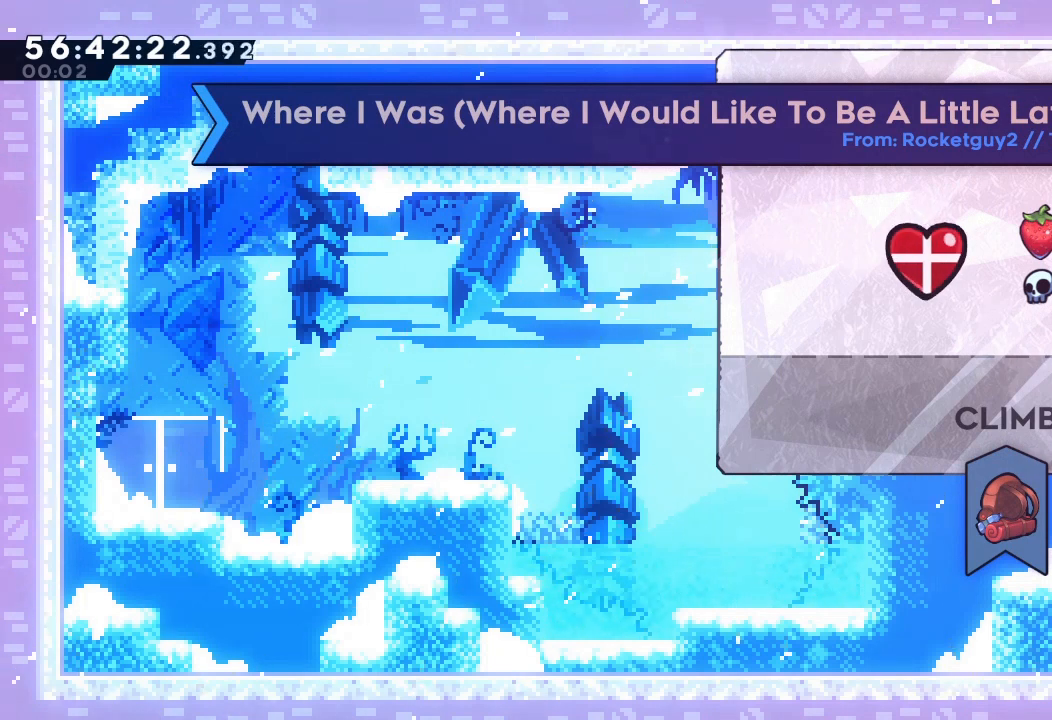
{"keys": [], "events": []}
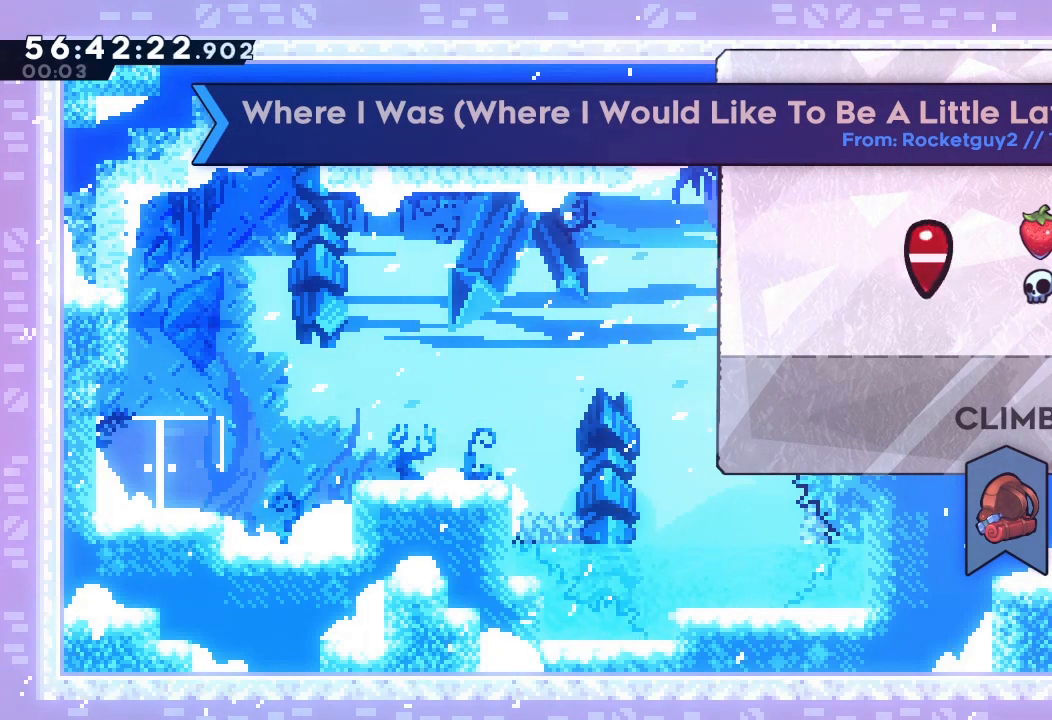
{"keys": ["a", "right", "s", "up"], "events": [[467, "a", "down"], [467, "right", "down"], [467, "s", "down"], [467, "up", "down"]]}
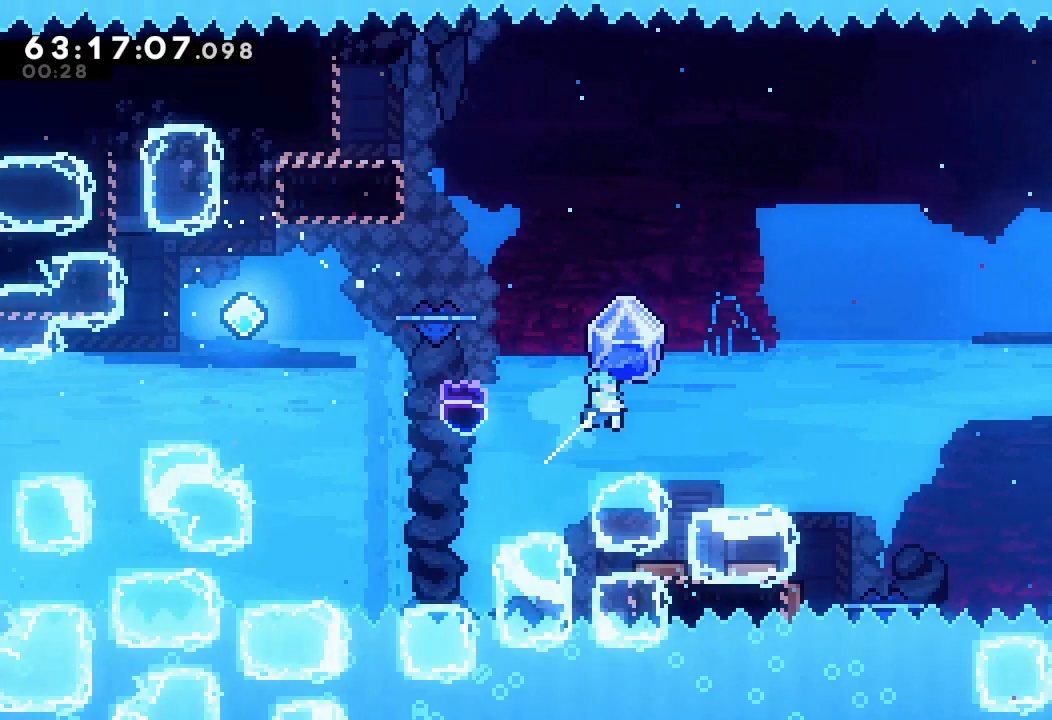
{"keys": ["a", "right", "s", "up"], "events": []}
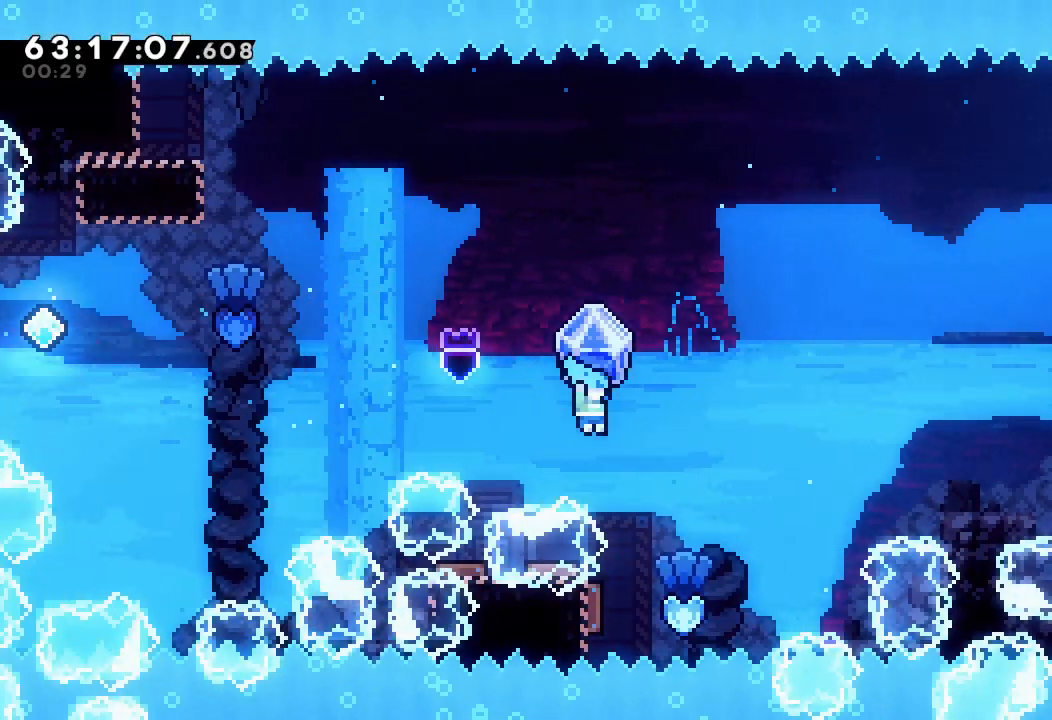
{"keys": ["a", "right"], "events": [[33, "up", "up"], [100, "right", "up"], [100, "s", "up"], [167, "left", "down"], [367, "left", "up"], [367, "right", "down"]]}
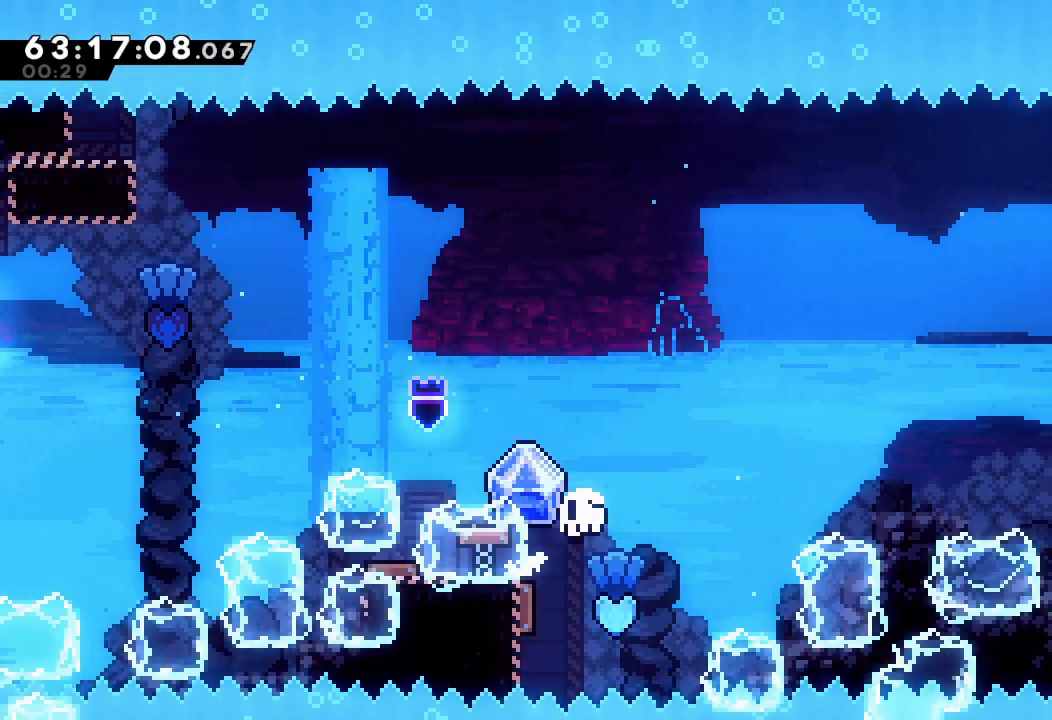
{"keys": ["a", "d"], "events": [[100, "right", "up"], [300, "d", "down"]]}
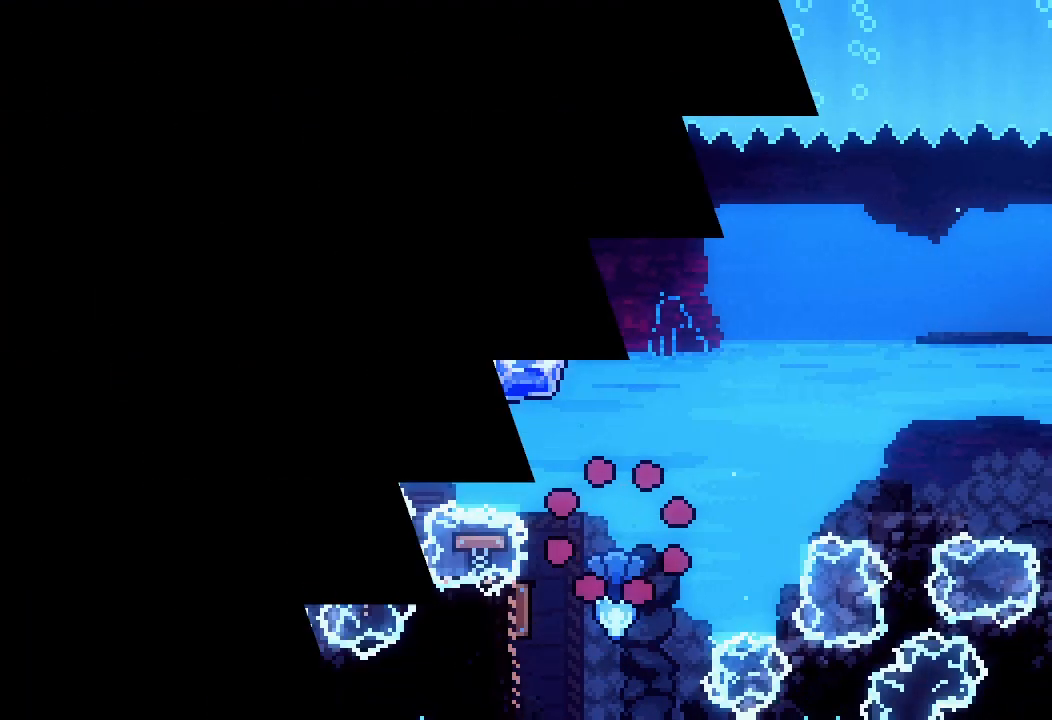
{"keys": ["a", "d"], "events": []}
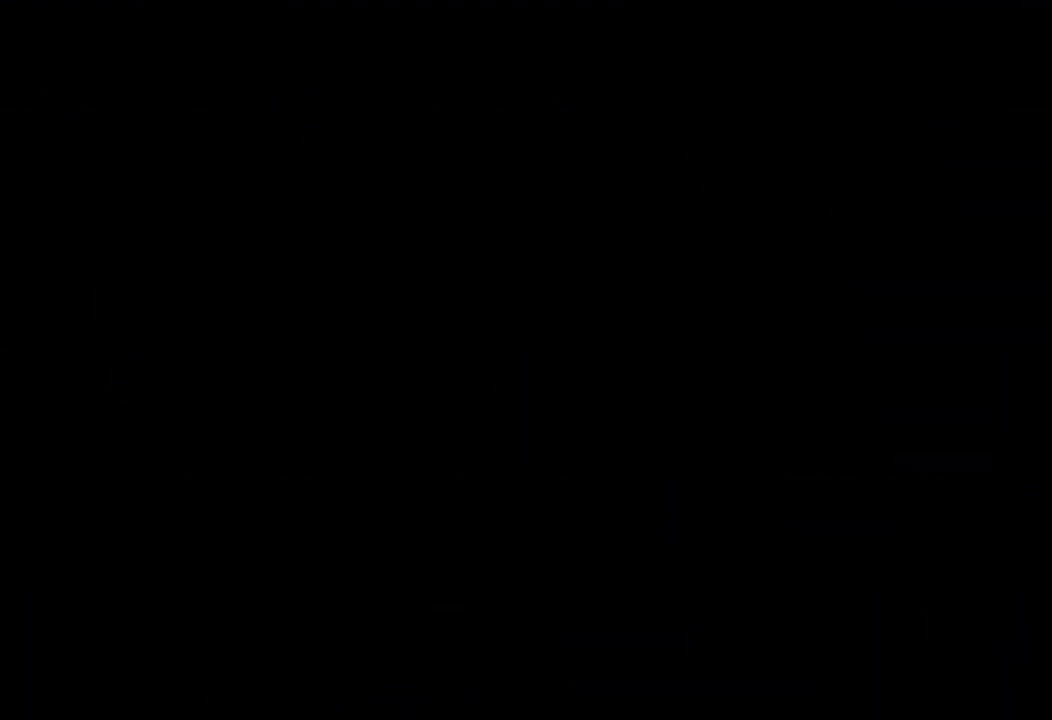
{"keys": ["a", "d"], "events": []}
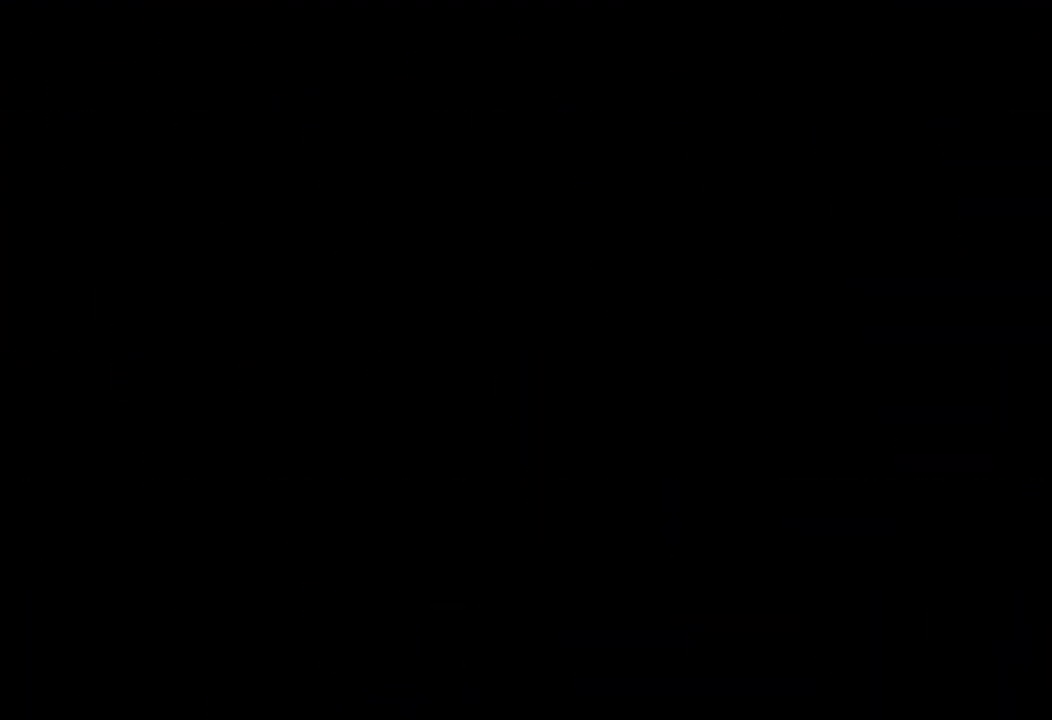
{"keys": ["a"], "events": [[433, "d", "up"]]}
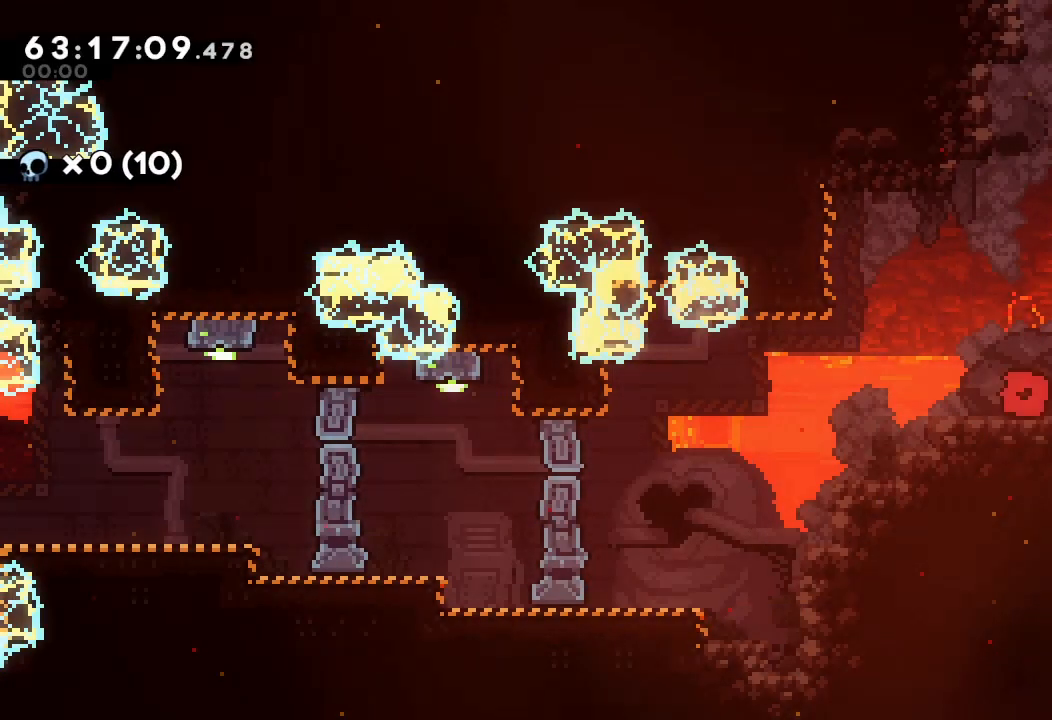
{"keys": [], "events": [[267, "a", "up"]]}
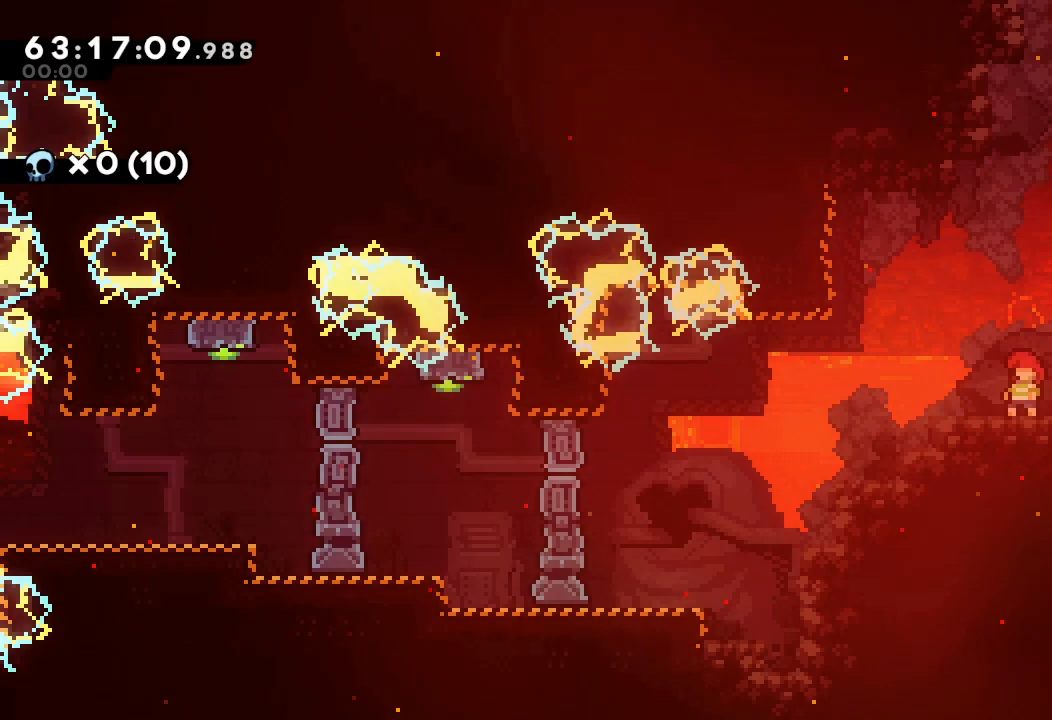
{"keys": ["right"], "events": [[100, "right", "down"], [100, "up", "down"], [133, "s", "down"], [400, "s", "up"], [400, "up", "up"]]}
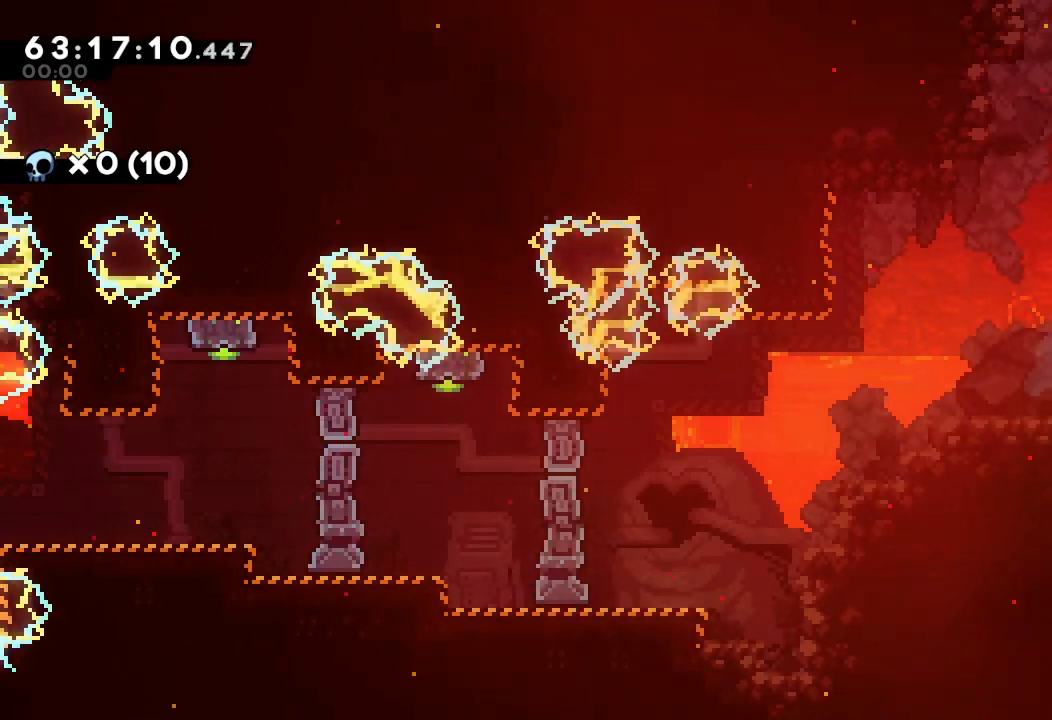
{"keys": ["right"], "events": []}
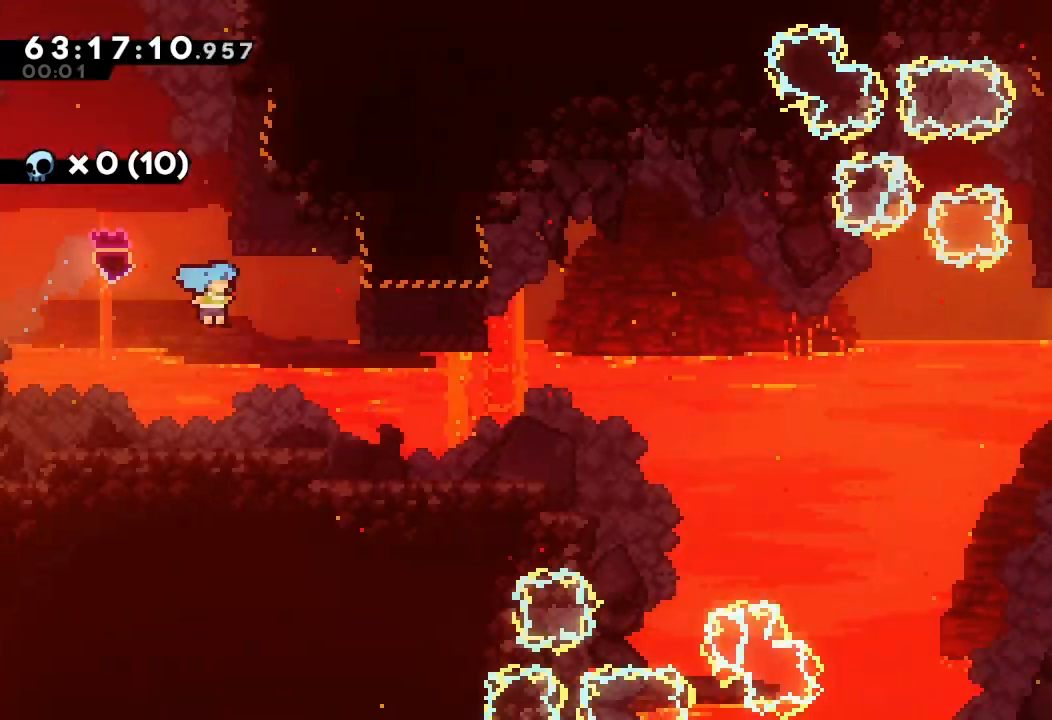
{"keys": ["right"], "events": []}
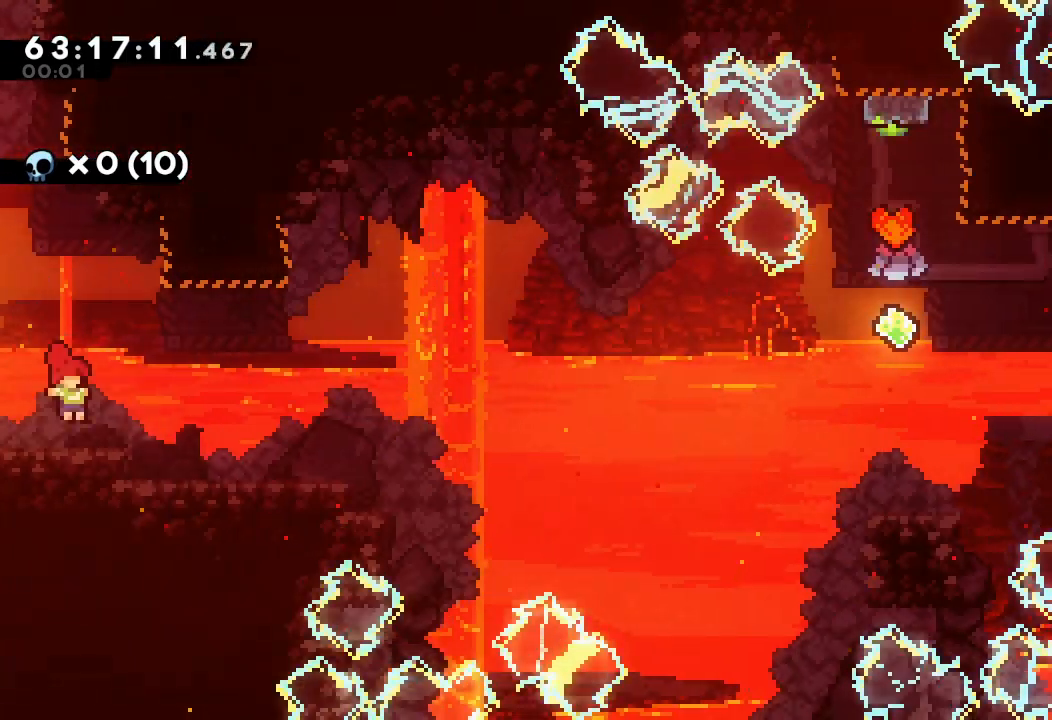
{"keys": ["a", "down", "right", "s"], "events": [[367, "down", "down"], [467, "a", "down"], [467, "s", "down"]]}